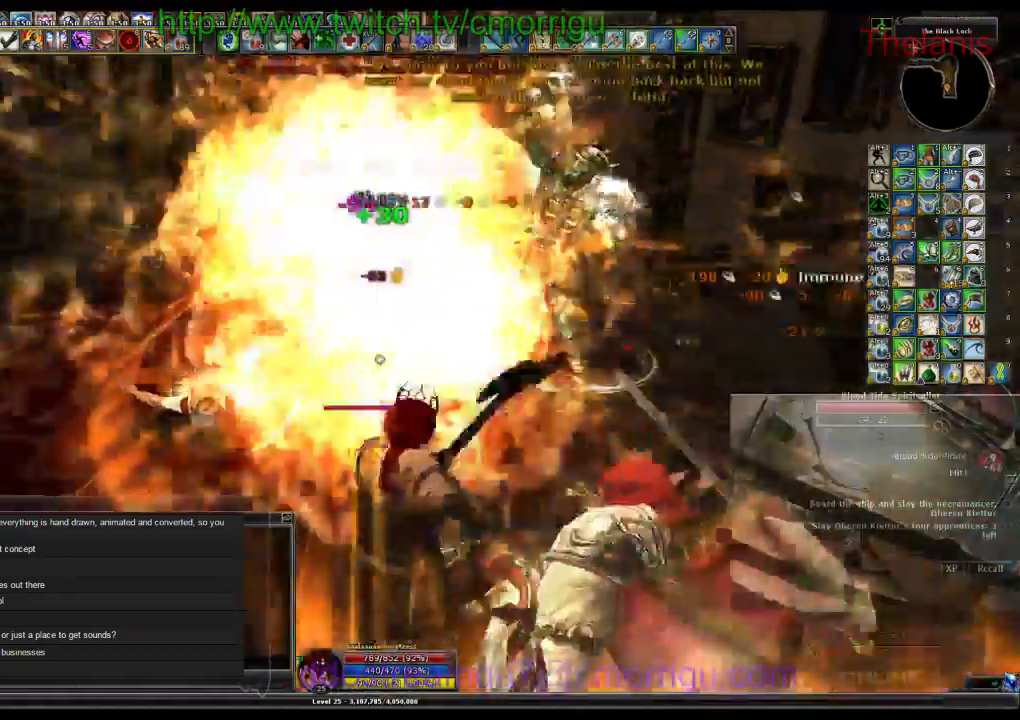
Gameplay with keyboard; each line is a JSON object with the keys held at the frame after it. "events" lists presses ("down") and releases ("up") of ".", "/", "0", "1", "2", "3", "4", "5", "6", "7", "8", "9", "a", "b", "backslash", "backspace", "c", "caps_lock", "comma", "ctrl_l", "ctrl_r", "d", "e", "equals", "escape", "f", "f1", "f10", "f11", "f12", "f2", "f3", "f4", "f5", "f6", "f7", "f8", "f9", "g", "h", "i", "j", "k", "l", "lbracket", "m", "minus", "n", "o", "p", "q", "quote", "r", "rbracket", "return", "s", "semicolon", "shift_l", "shift_r", "space", "t", "tab", "tilde", "u", "v", "w", "x", "y" and "z" between this image and that frame as [ms after this image, input, new state], when the widget could be followed in between. No other keys are recorded. Mouse input is not recorded.
{"keys": ["1"]}
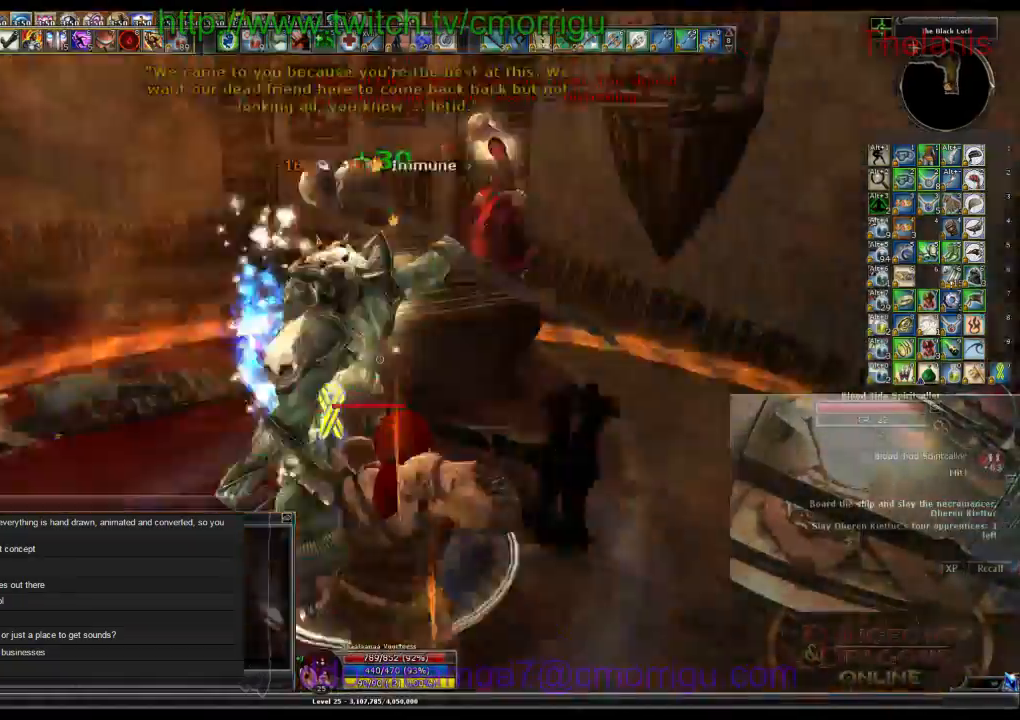
{"keys": ["2"], "events": [[67, "1", "up"], [467, "2", "down"]]}
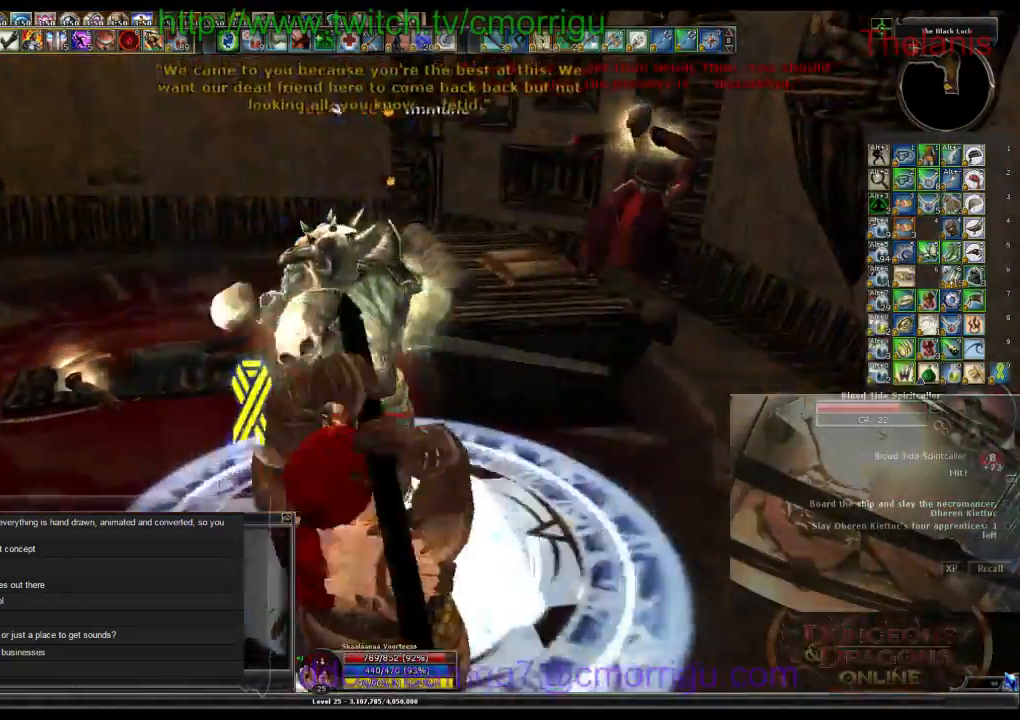
{"keys": [], "events": [[167, "2", "up"], [167, "d", "down"], [200, "w", "down"], [434, "d", "up"], [434, "w", "up"]]}
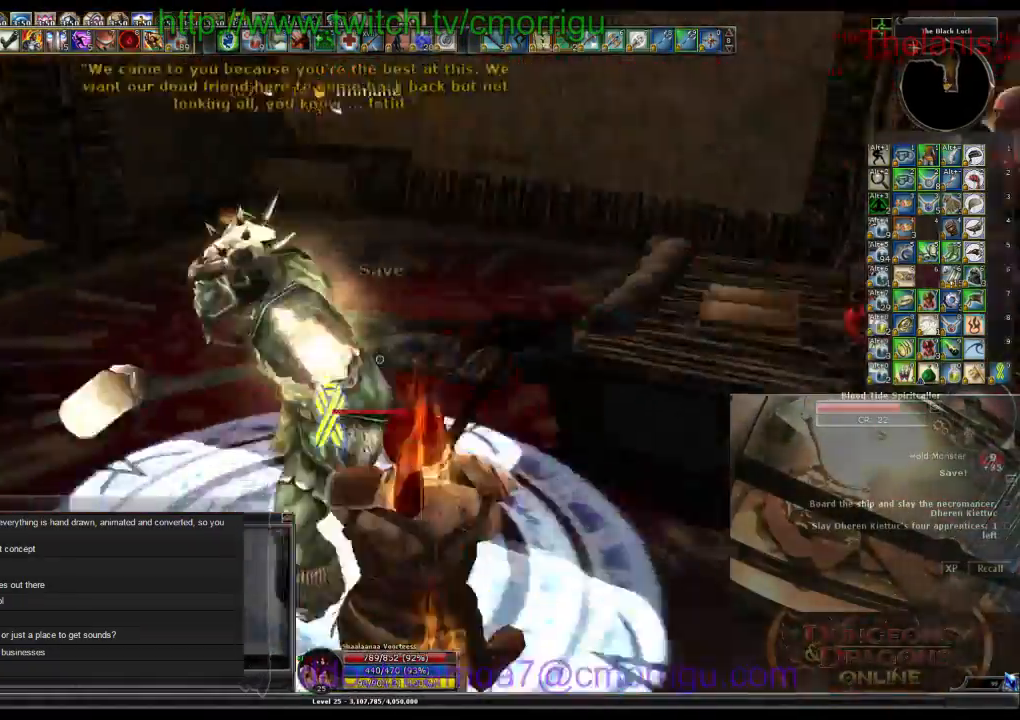
{"keys": [], "events": [[34, "1", "down"], [200, "1", "up"]]}
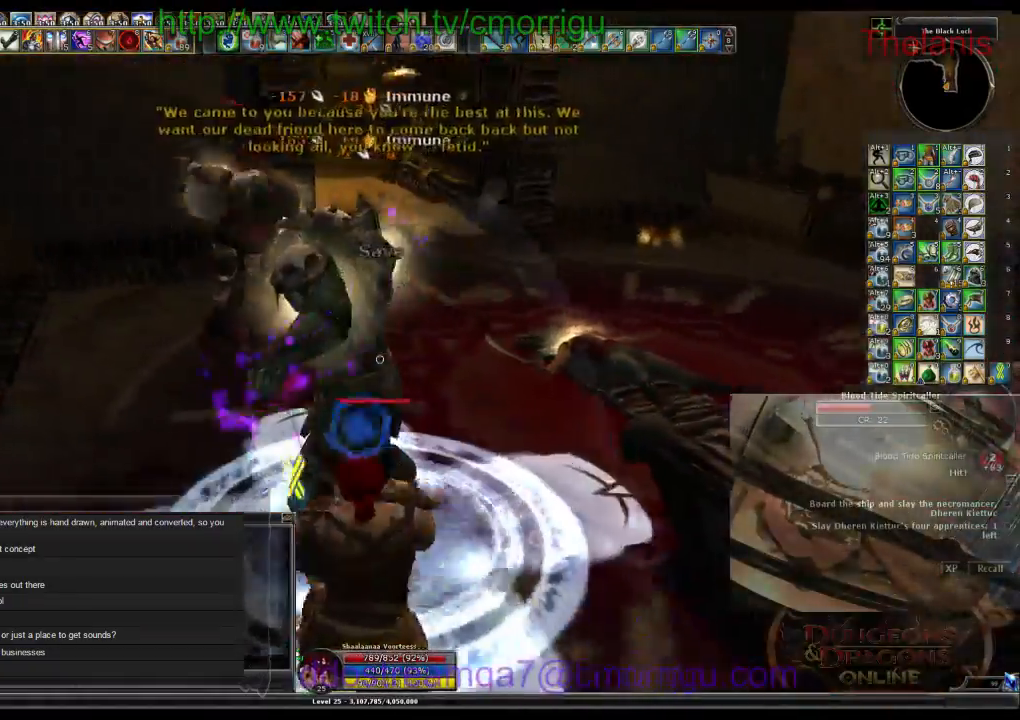
{"keys": [], "events": [[267, "w", "down"], [467, "w", "up"]]}
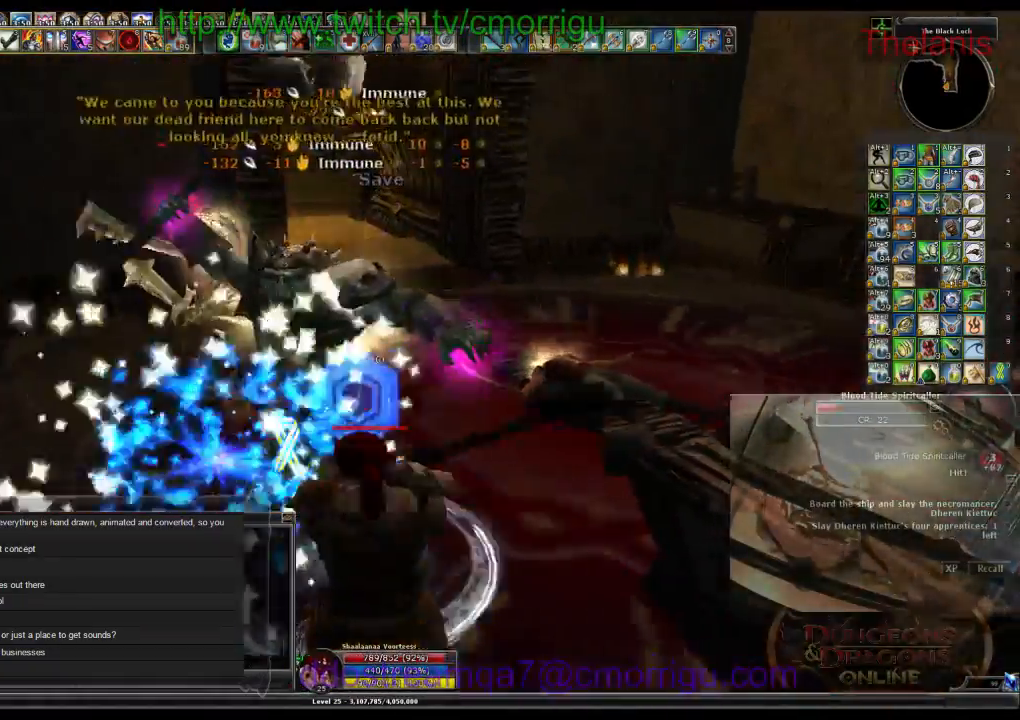
{"keys": [], "events": []}
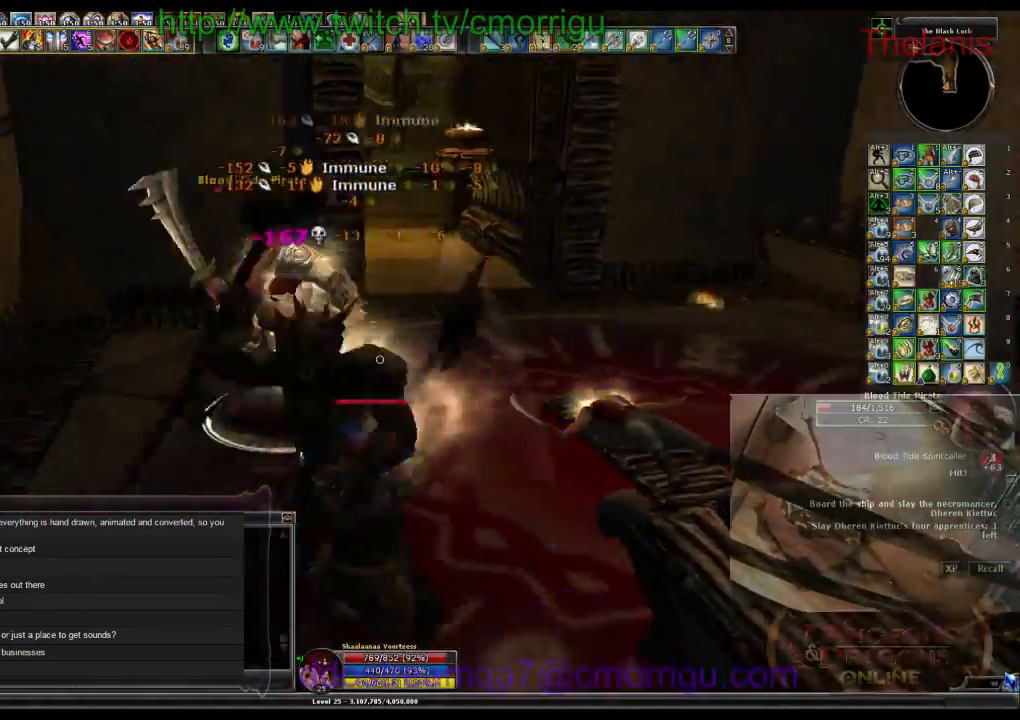
{"keys": ["a", "w"], "events": [[67, "2", "down"], [234, "a", "down"], [267, "2", "up"], [334, "w", "down"]]}
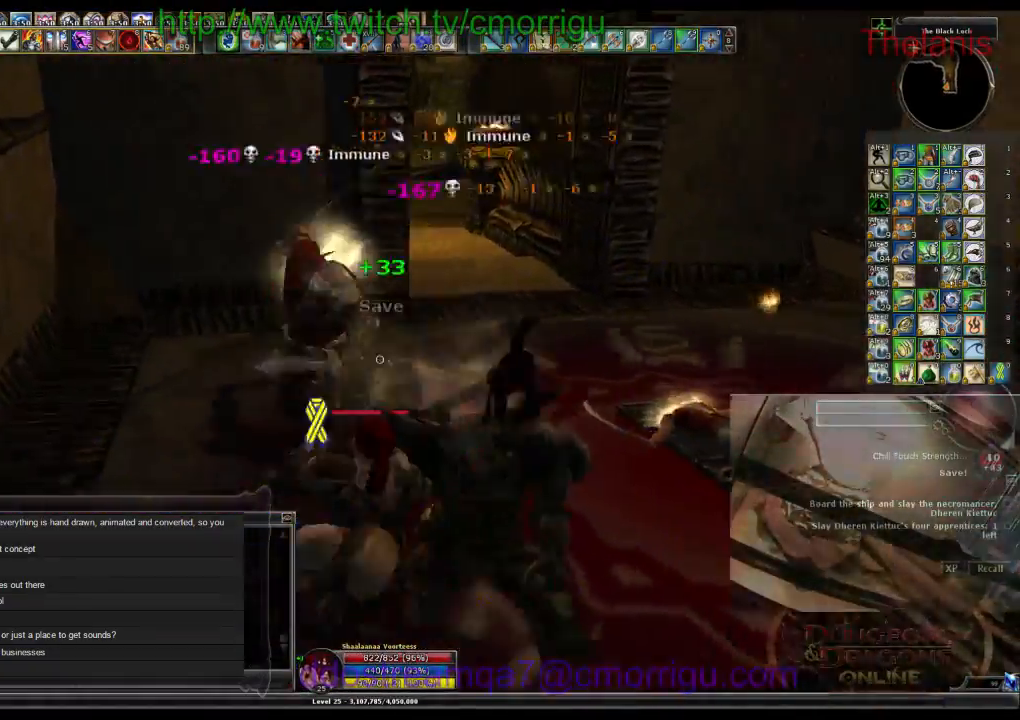
{"keys": [], "events": [[34, "a", "up"], [134, "w", "up"]]}
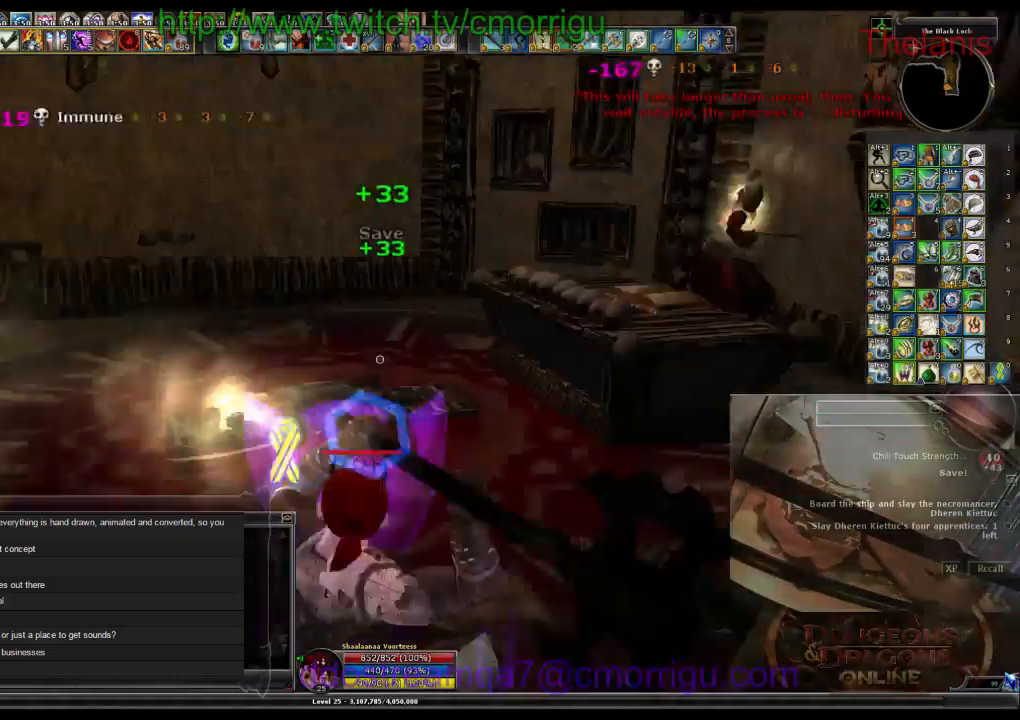
{"keys": ["d", "w"], "events": [[167, "d", "down"], [167, "w", "down"]]}
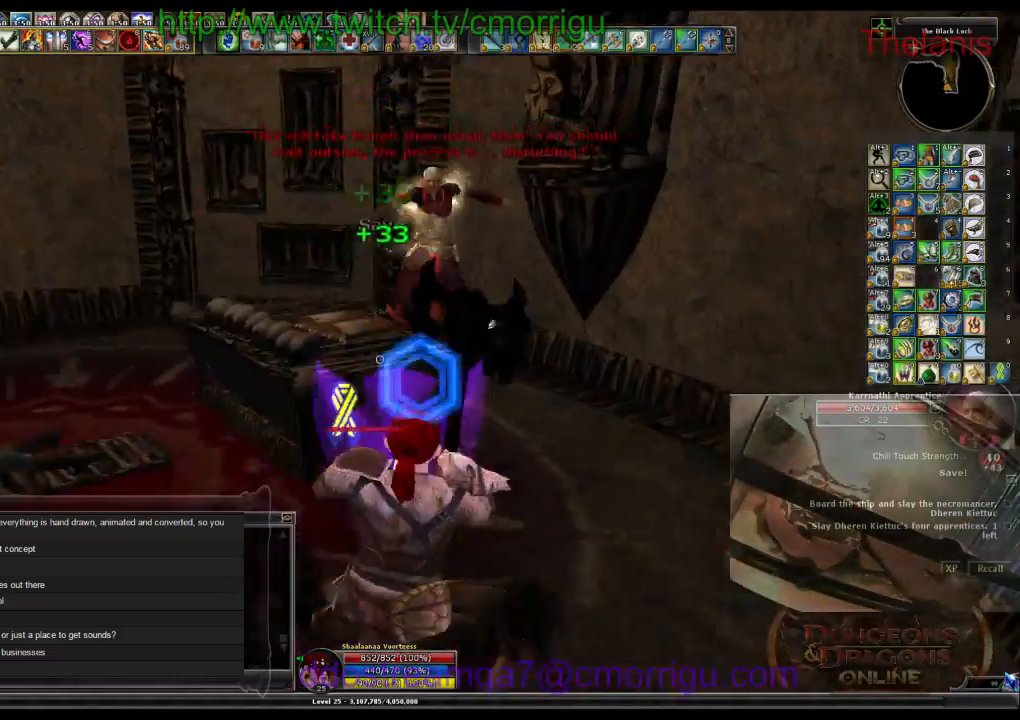
{"keys": [], "events": [[134, "d", "up"], [334, "w", "up"]]}
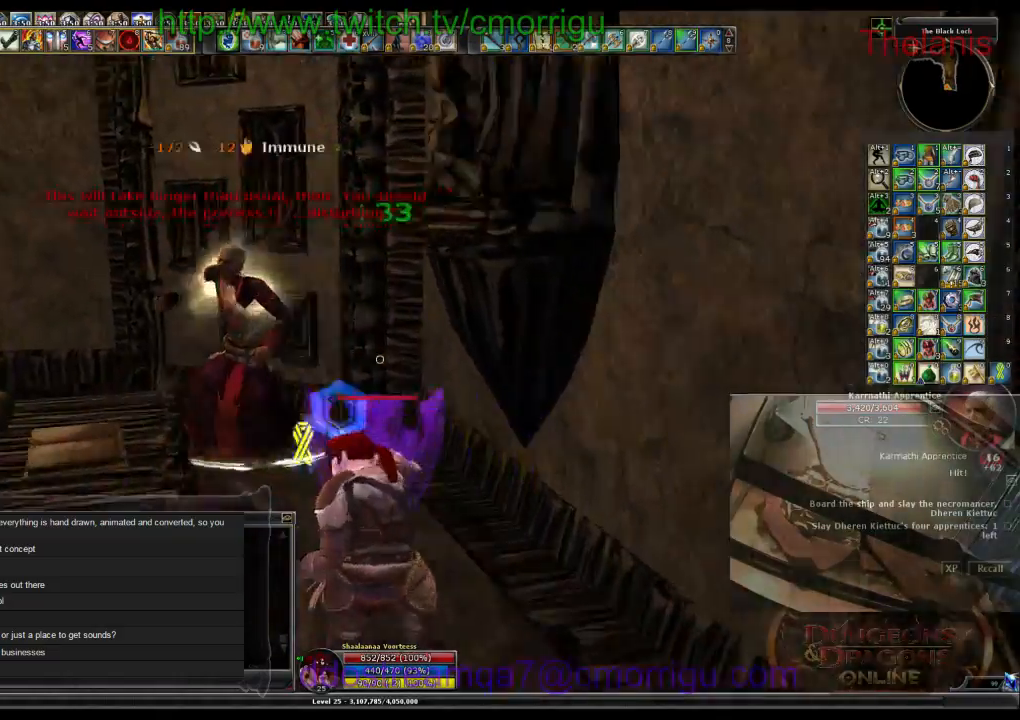
{"keys": [], "events": []}
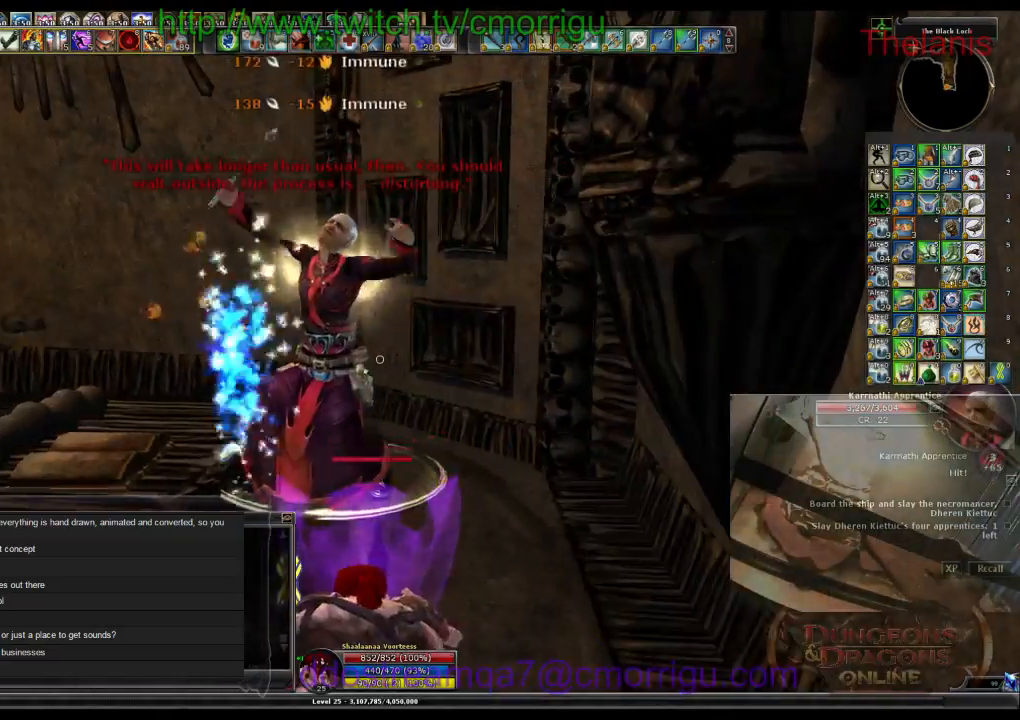
{"keys": [], "events": [[234, "w", "down"], [367, "w", "up"]]}